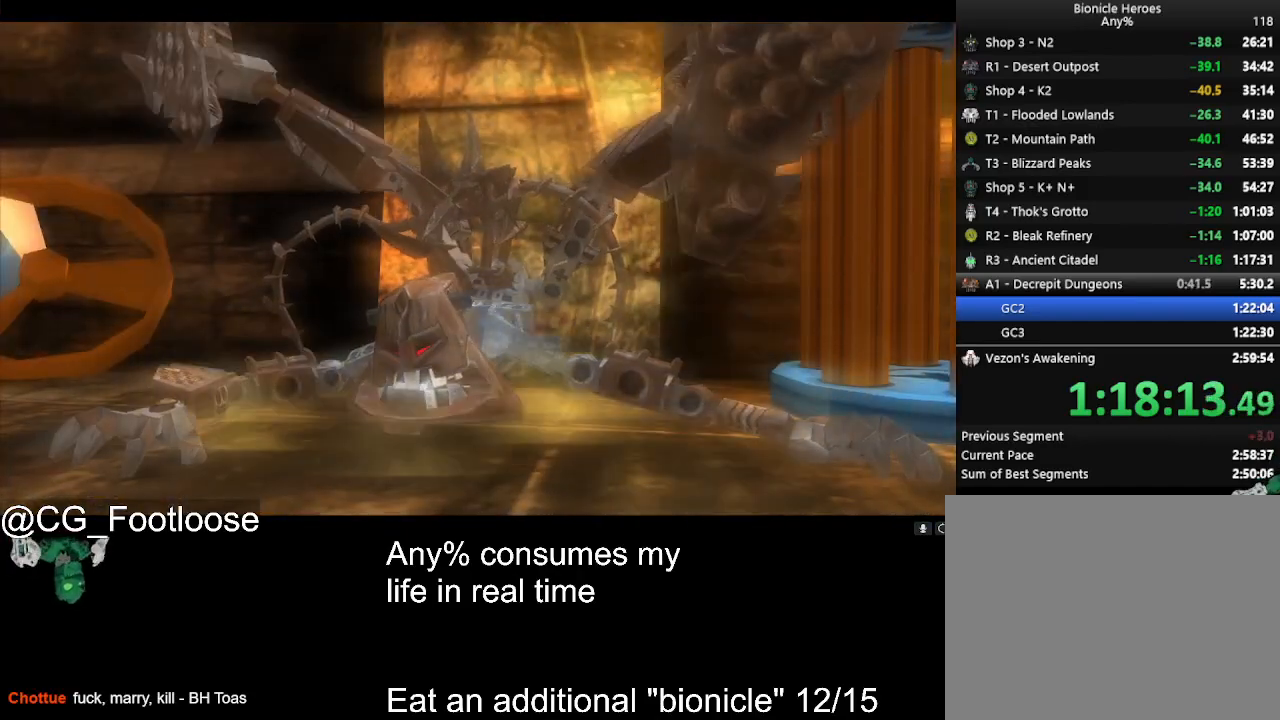
Gameplay with keyboard and mouse; each line is a JSON object with the keys and mouse buttons held at the frame after it. "events" lists presses ("down") and releases ("up") of "1", "a", "d", "down", "escape", "left", "q", "return", "right", "s", "space", "up", "w", "mouse_left", "mouse_wheel_up" and "mouse_wheel_down" between this image and that frame as [ms after this image, input, new state], when the widget could be followed in between. "mouse_left", "mouse_wheel_up", "mouse_wheel_down" = the "left", "wheel_up", "wheel_down" buttons of the "mouse" list. No other keys are recorded. Not read: mouse_move.
{"keys": ["d", "w"], "mouse": [], "events": [[383, "d", "down"], [433, "w", "down"]]}
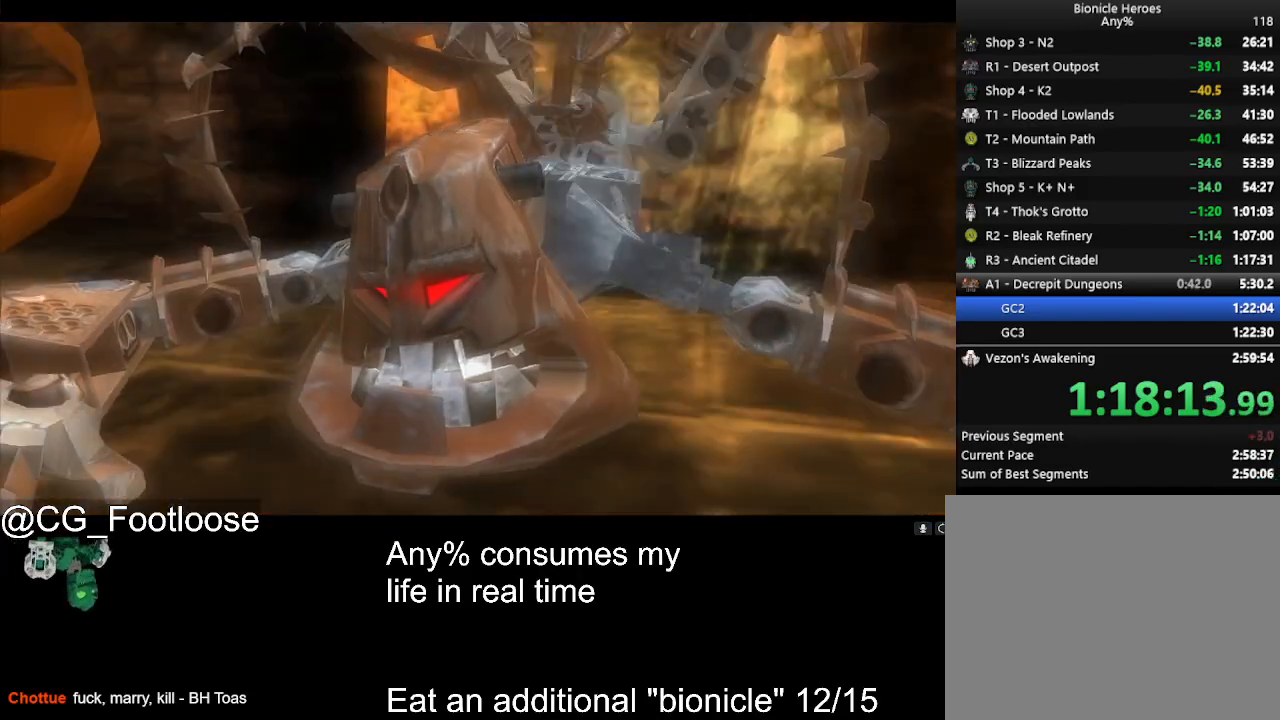
{"keys": ["d", "w"], "mouse": [], "events": []}
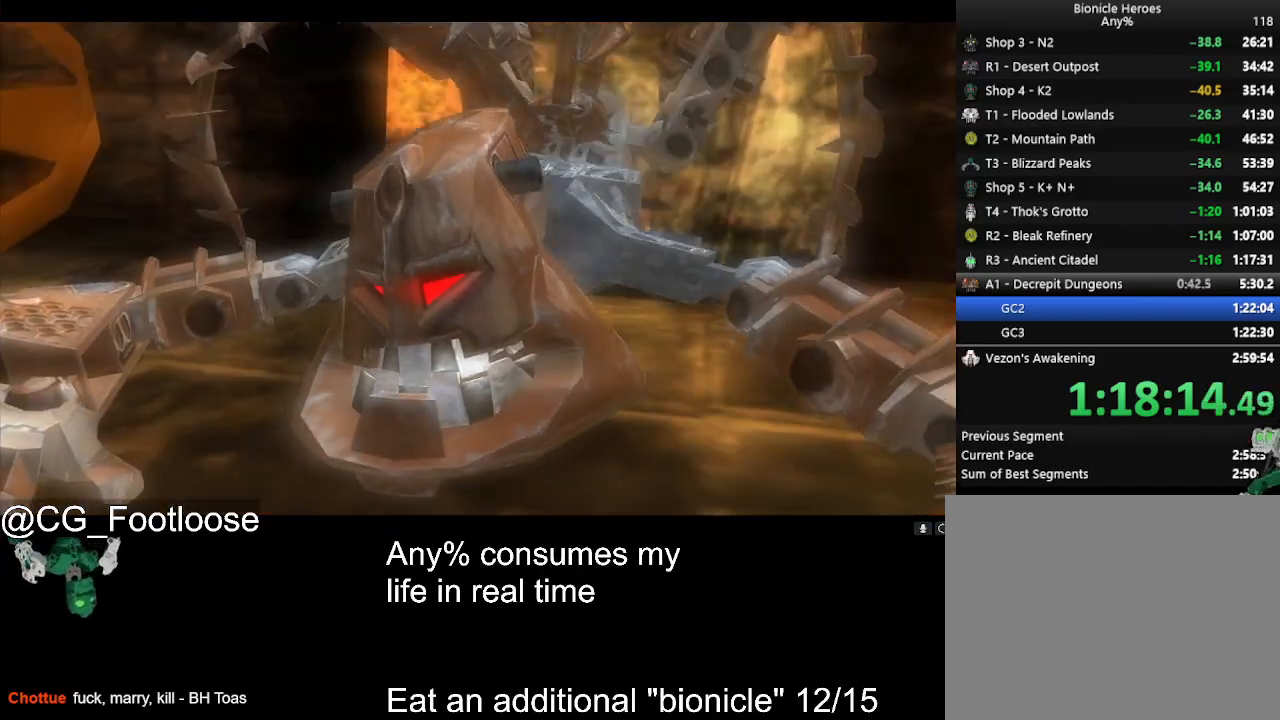
{"keys": ["d", "w"], "mouse": [], "events": []}
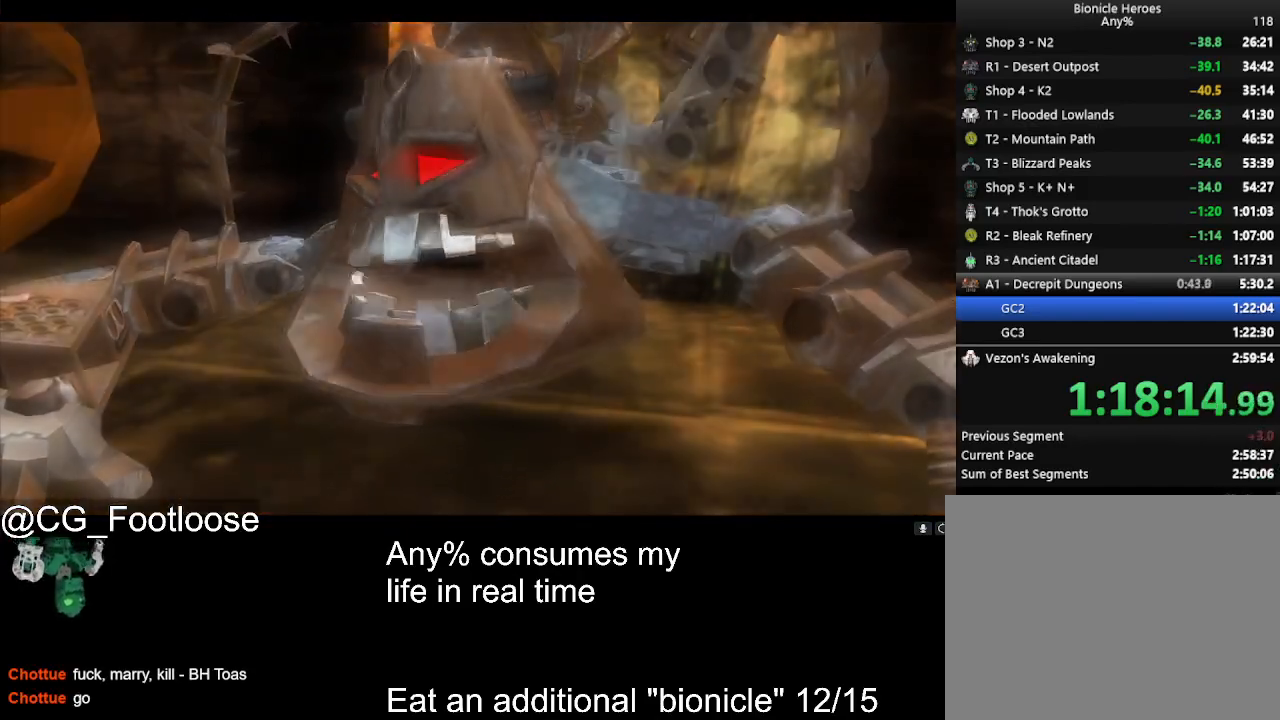
{"keys": ["d", "w"], "mouse": [], "events": []}
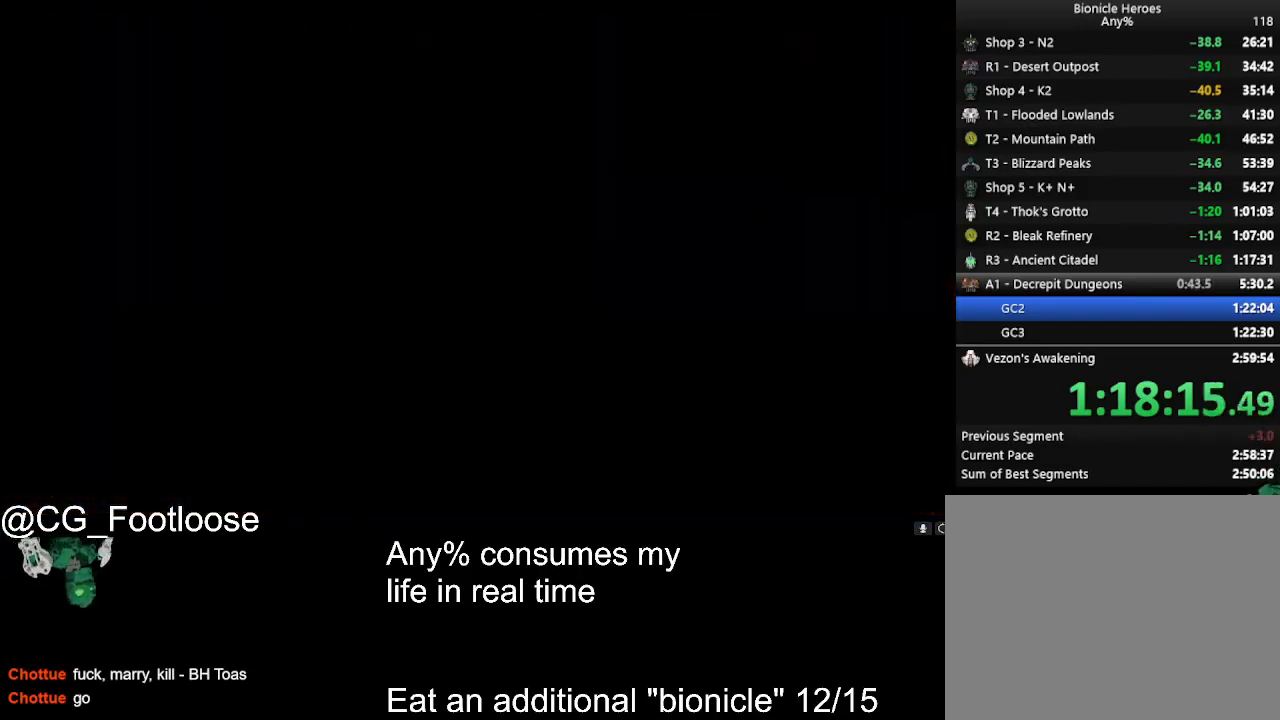
{"keys": ["d", "w"], "mouse": [], "events": []}
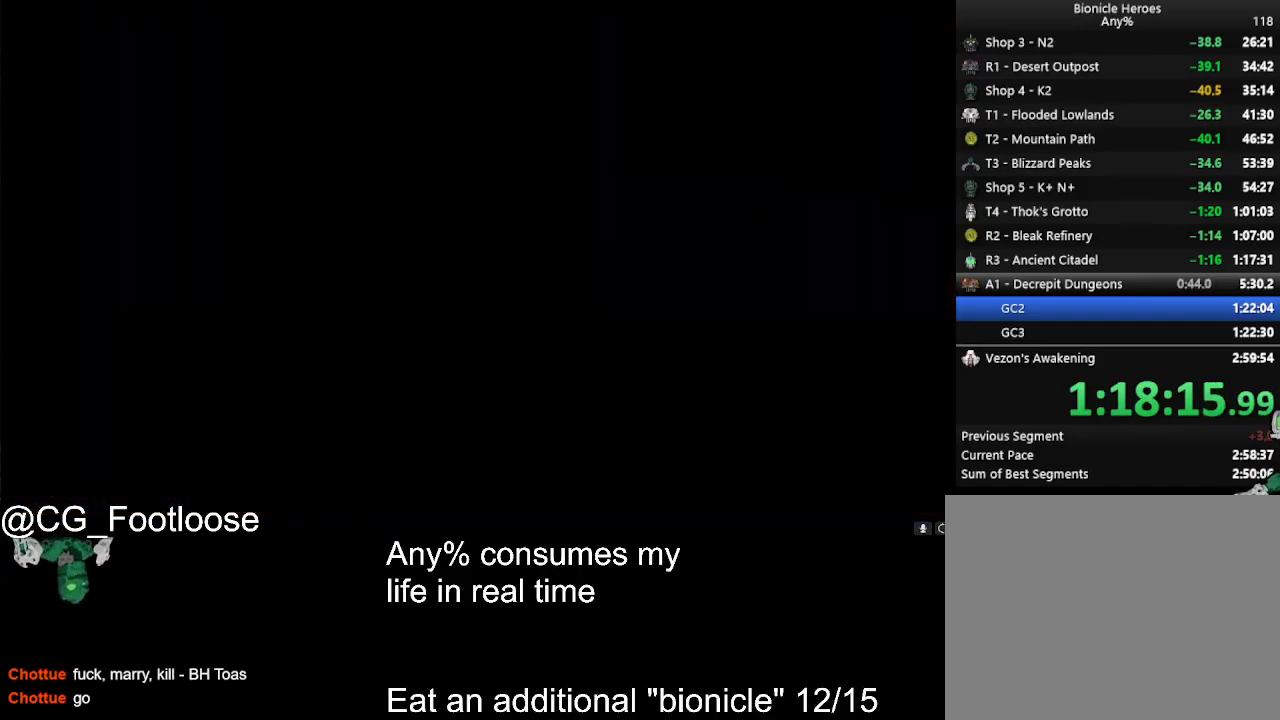
{"keys": ["d", "w"], "mouse": [], "events": []}
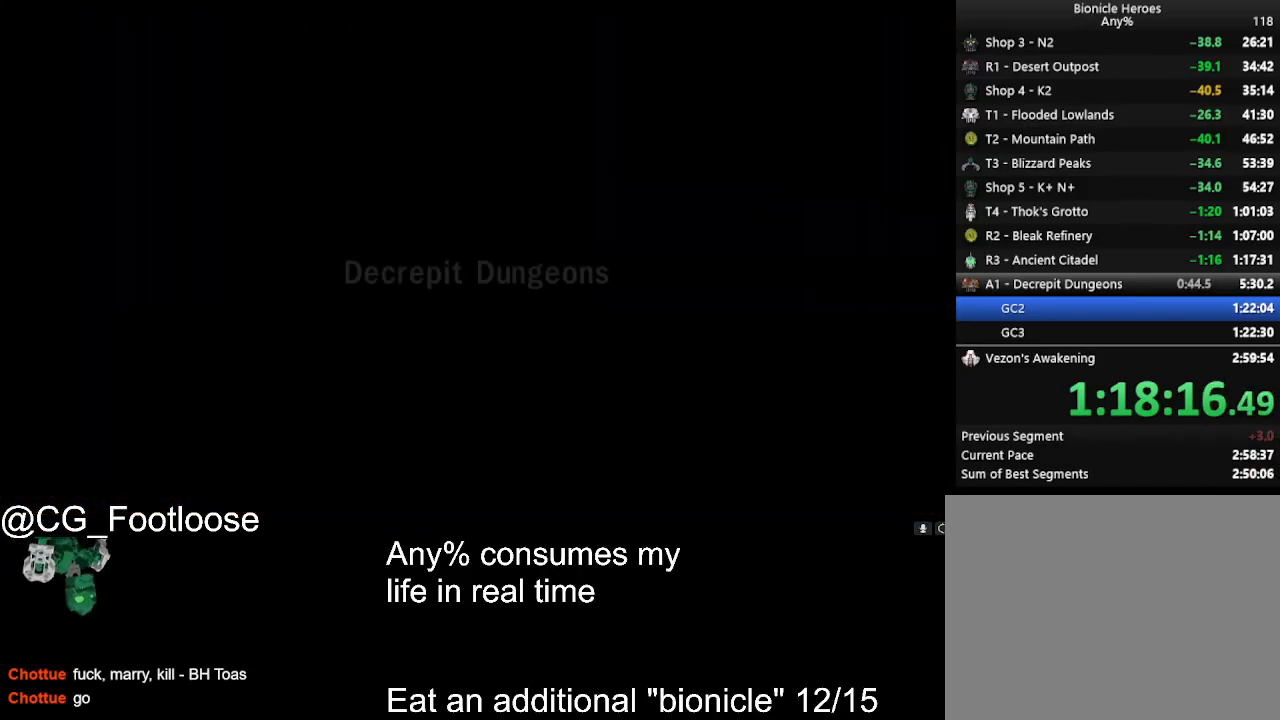
{"keys": ["d", "w"], "mouse": [], "events": []}
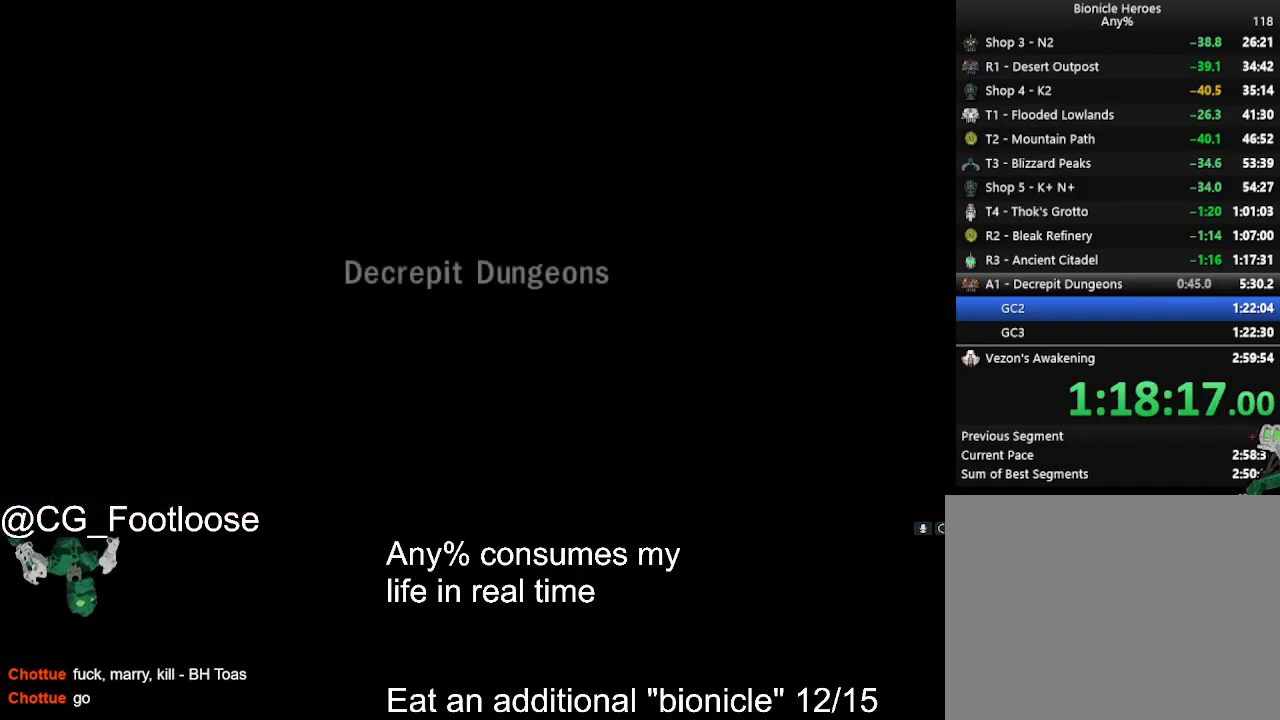
{"keys": ["d", "w"], "mouse": [], "events": []}
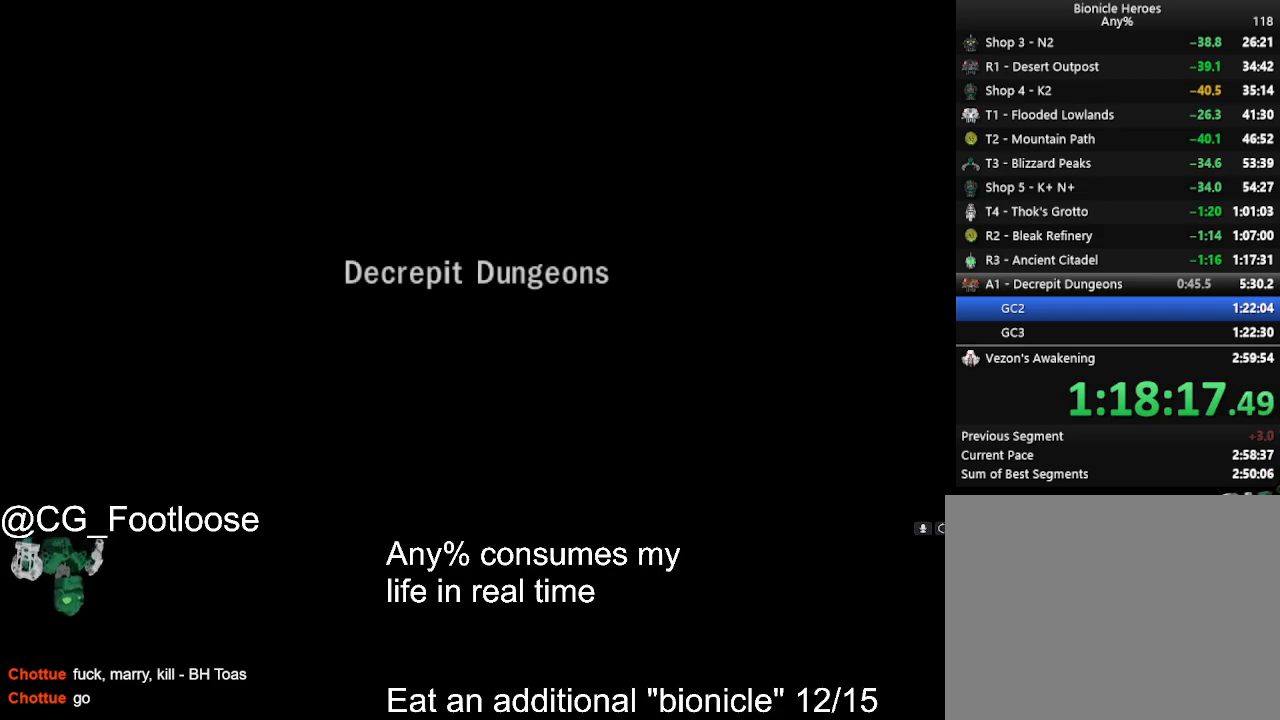
{"keys": ["d", "w"], "mouse": [], "events": []}
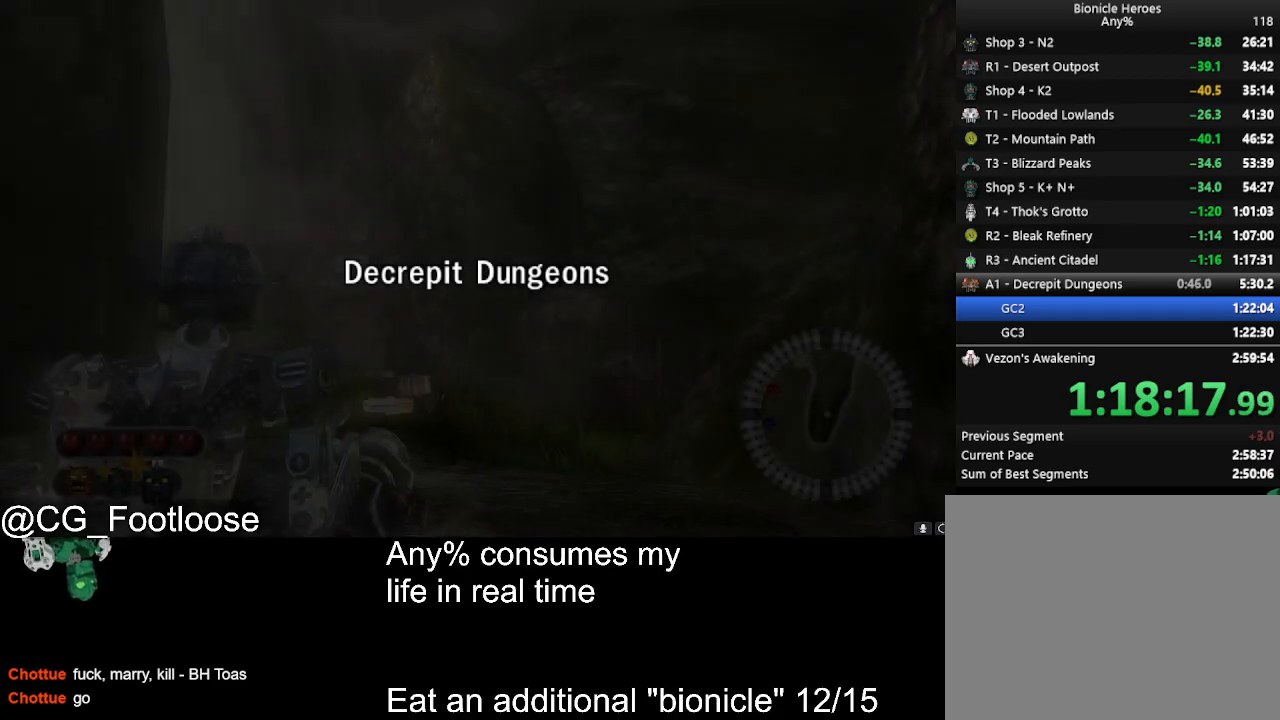
{"keys": ["d", "w"], "mouse": [], "events": [[150, "mouse_wheel_down", "down"], [200, "mouse_wheel_down", "up"]]}
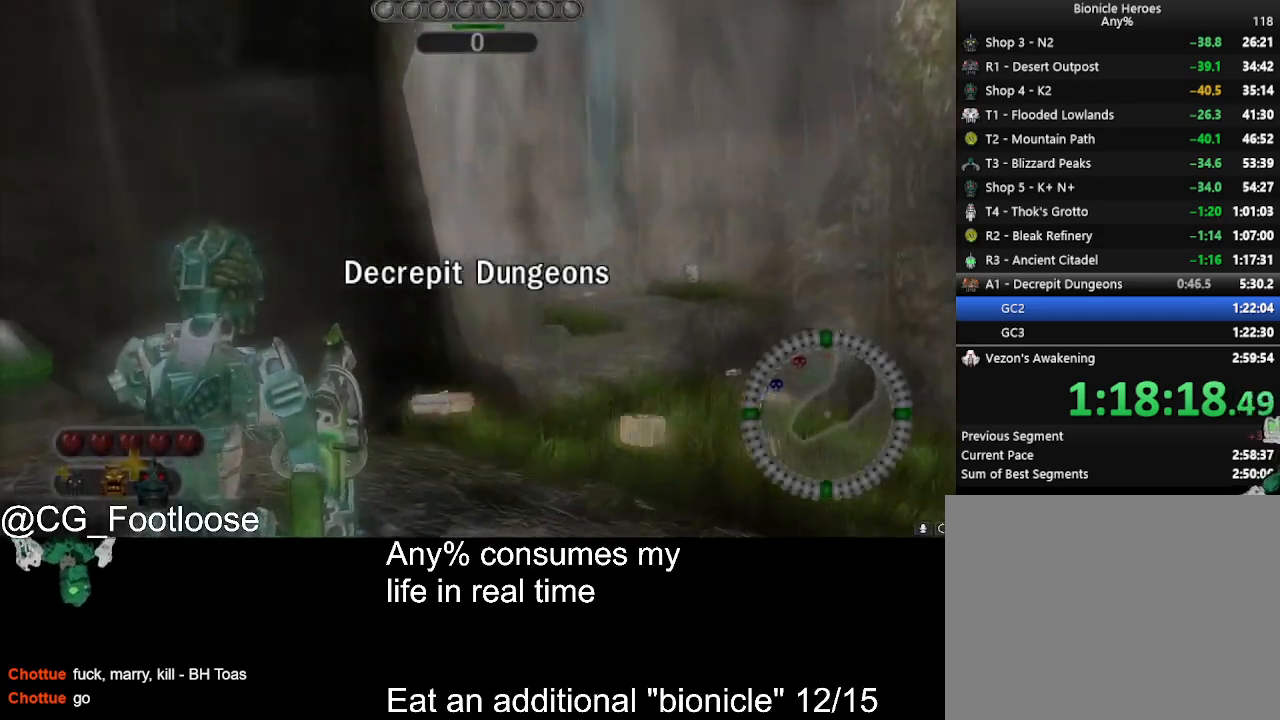
{"keys": ["d", "w"], "mouse": [], "events": []}
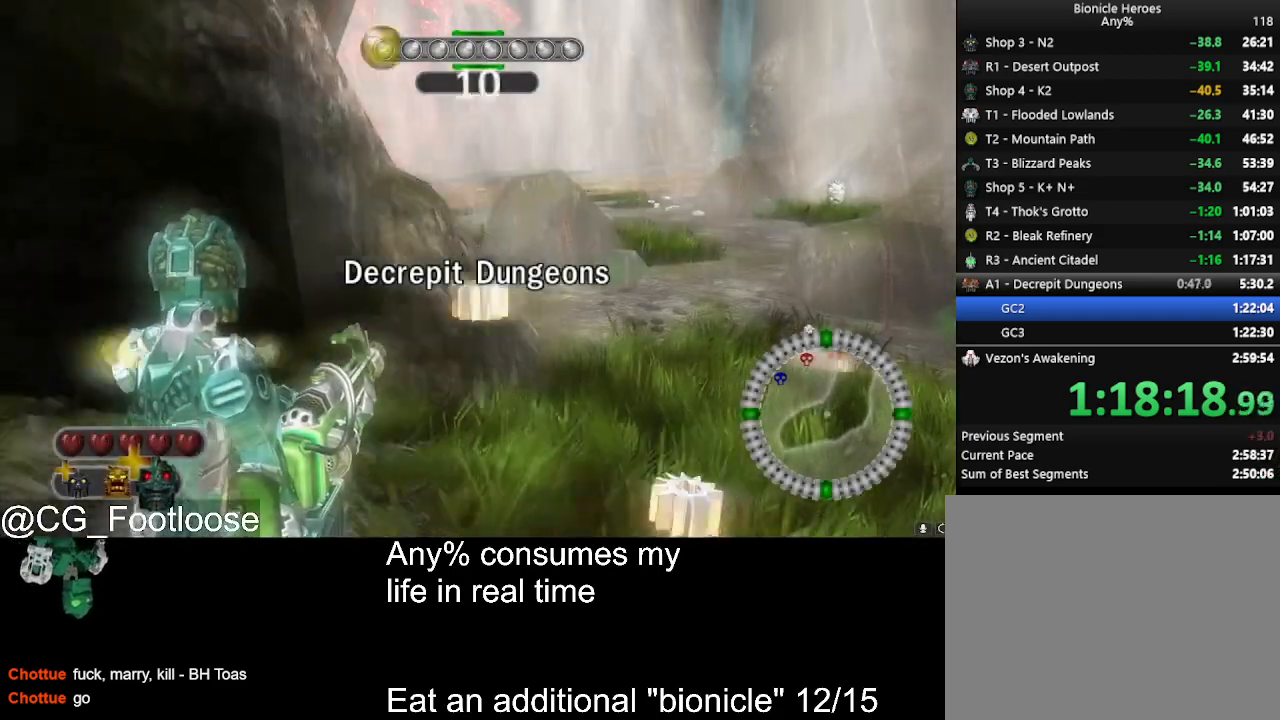
{"keys": ["d", "w"], "mouse": [], "events": []}
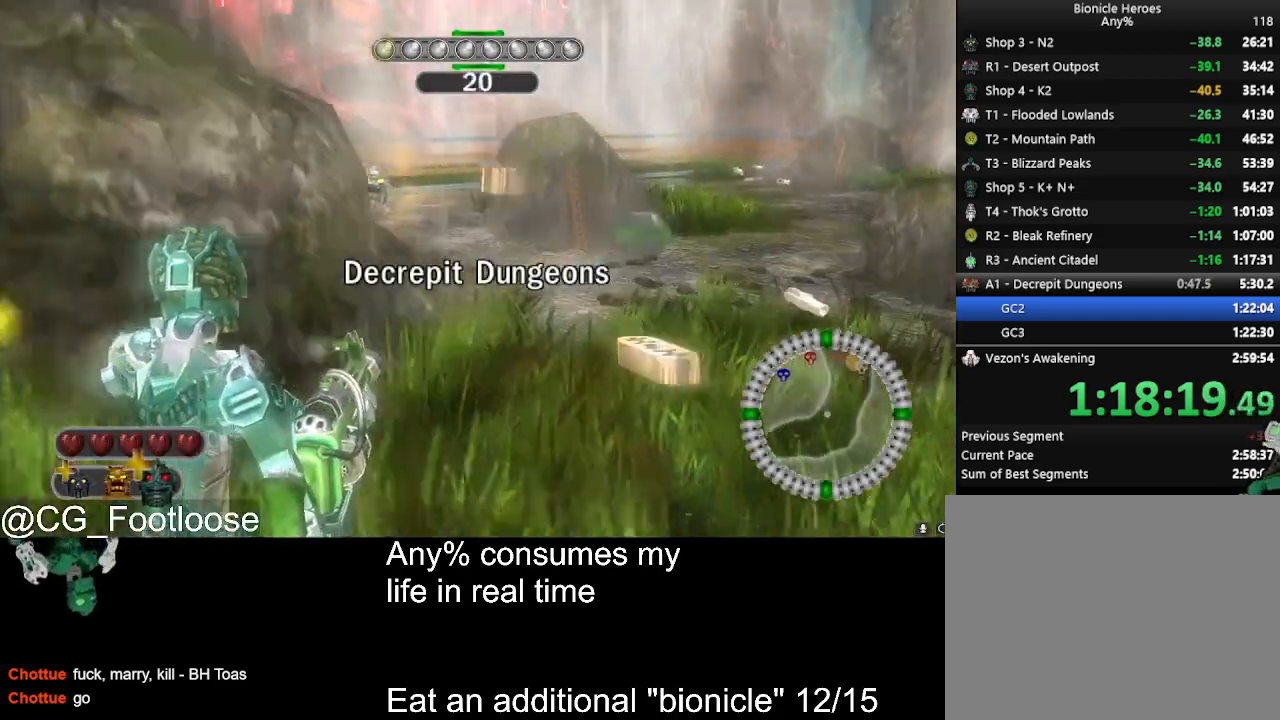
{"keys": ["d", "w"], "mouse": [], "events": []}
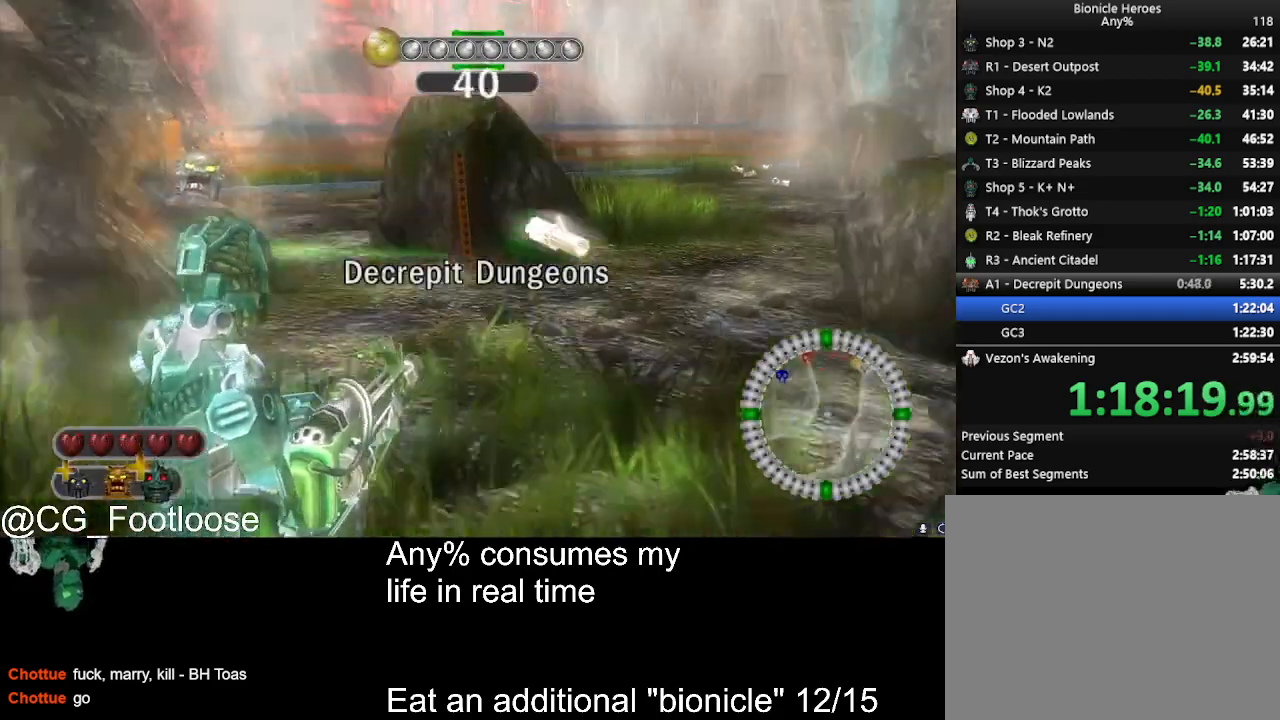
{"keys": ["d", "w"], "mouse": [], "events": []}
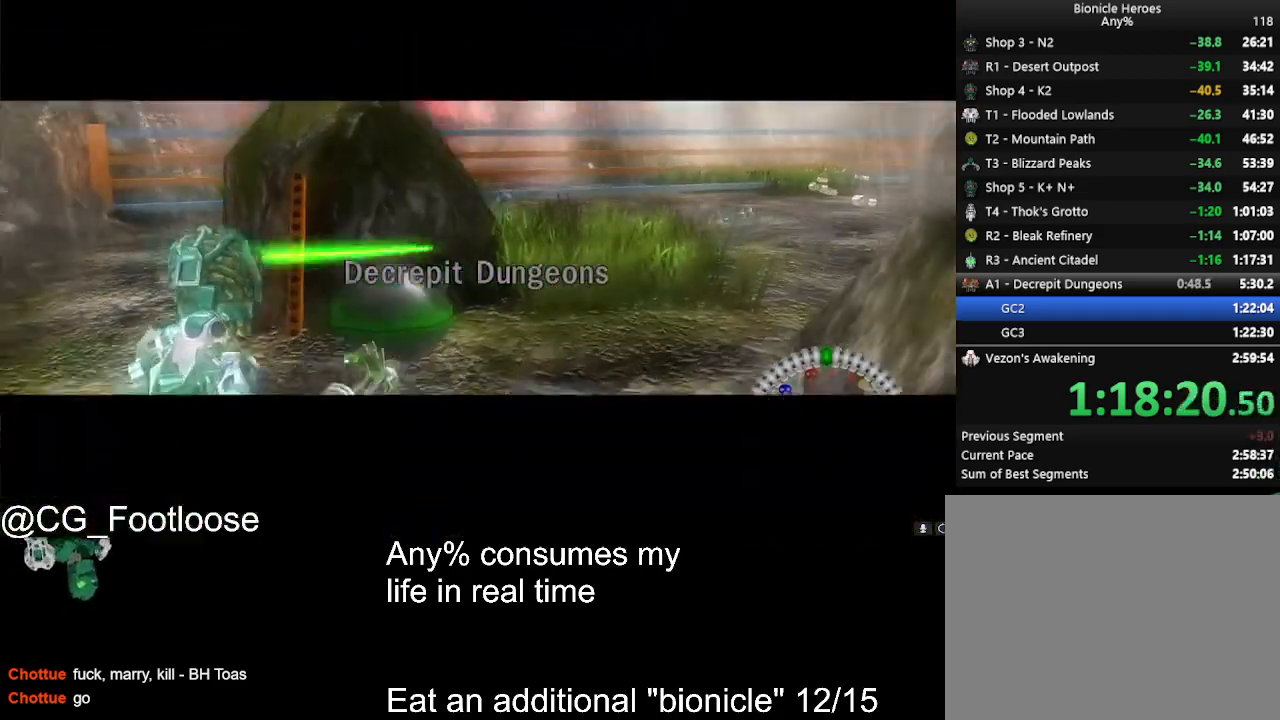
{"keys": ["d", "w"], "mouse": [], "events": []}
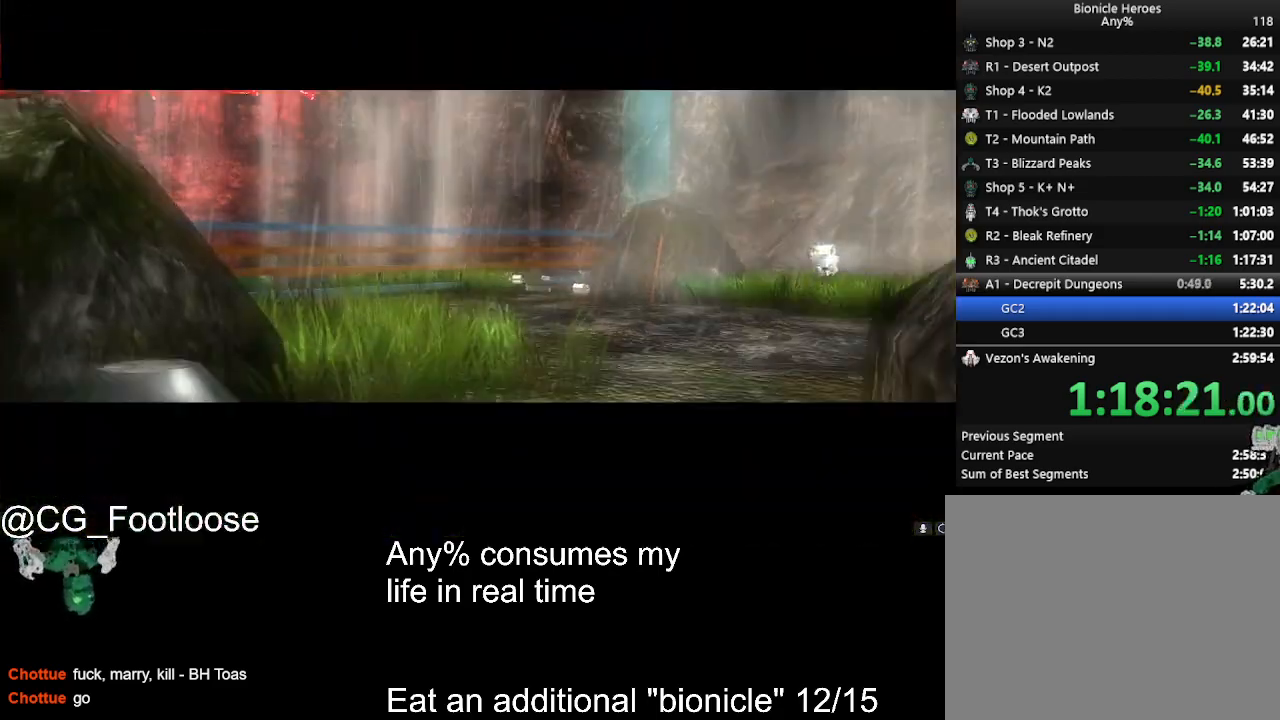
{"keys": ["d", "w"], "mouse": [], "events": []}
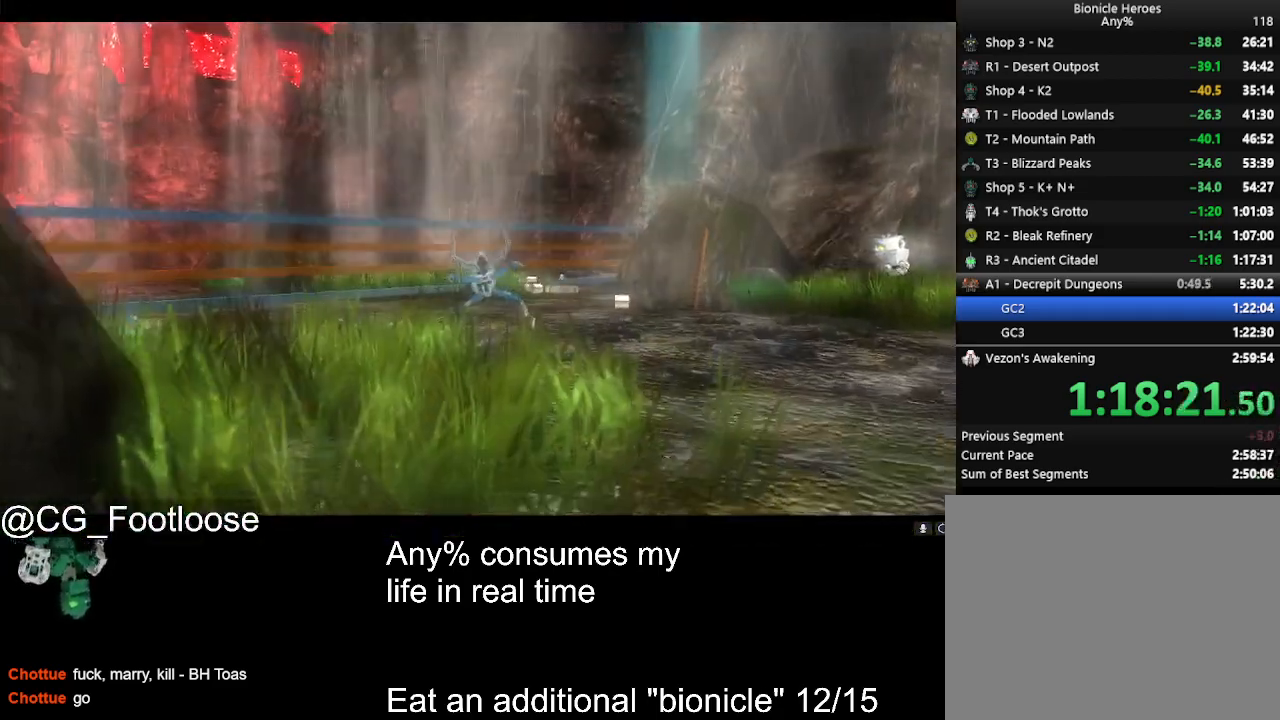
{"keys": ["d", "w"], "mouse": [], "events": []}
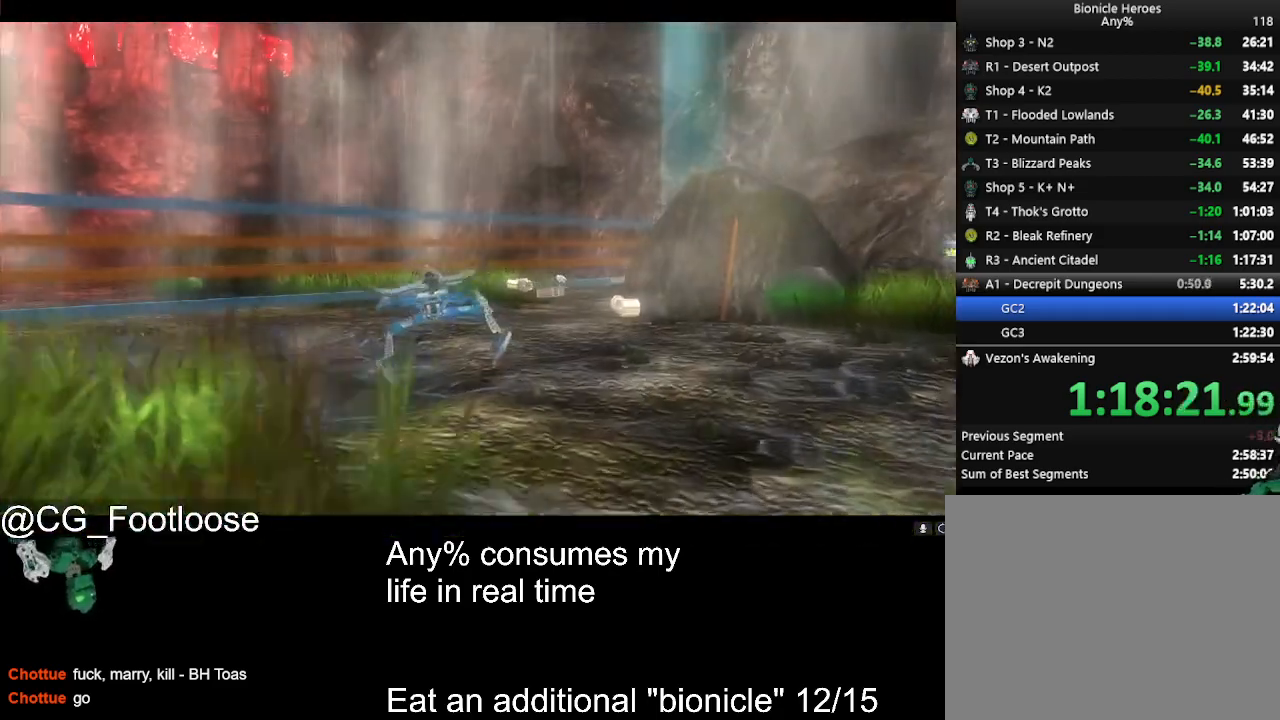
{"keys": ["d", "w"], "mouse": [], "events": []}
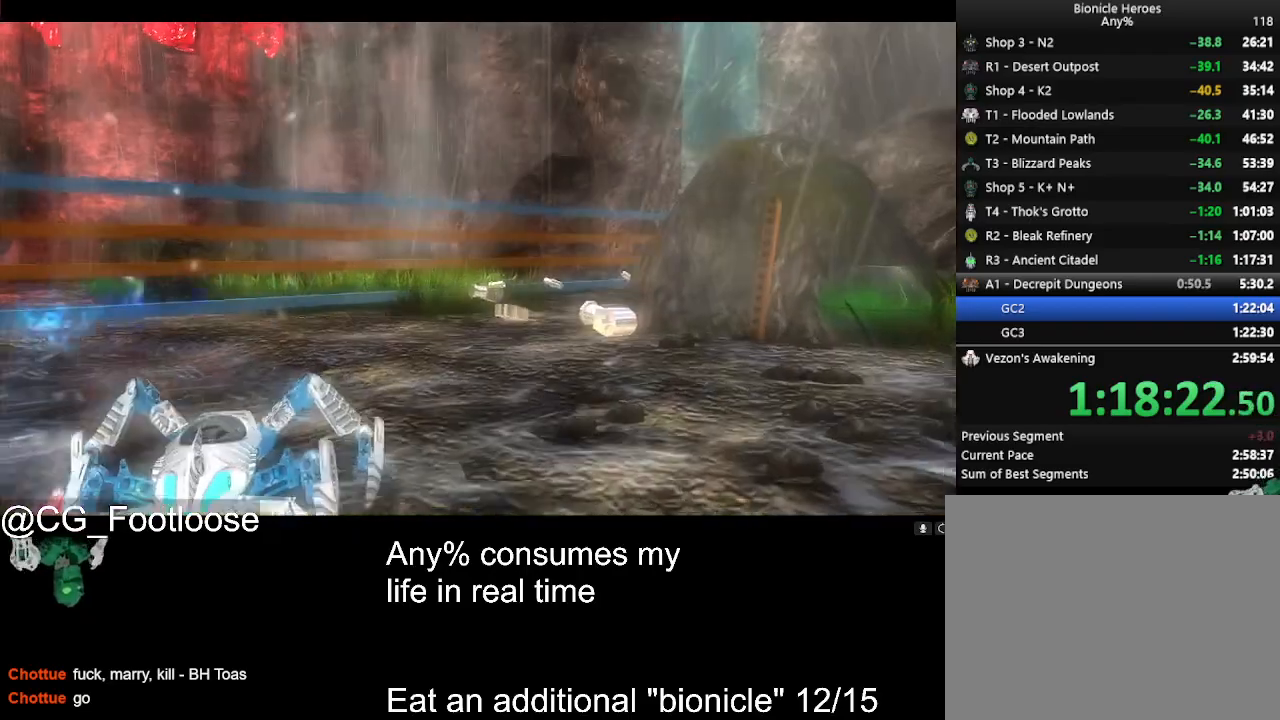
{"keys": ["d", "w"], "mouse": [], "events": []}
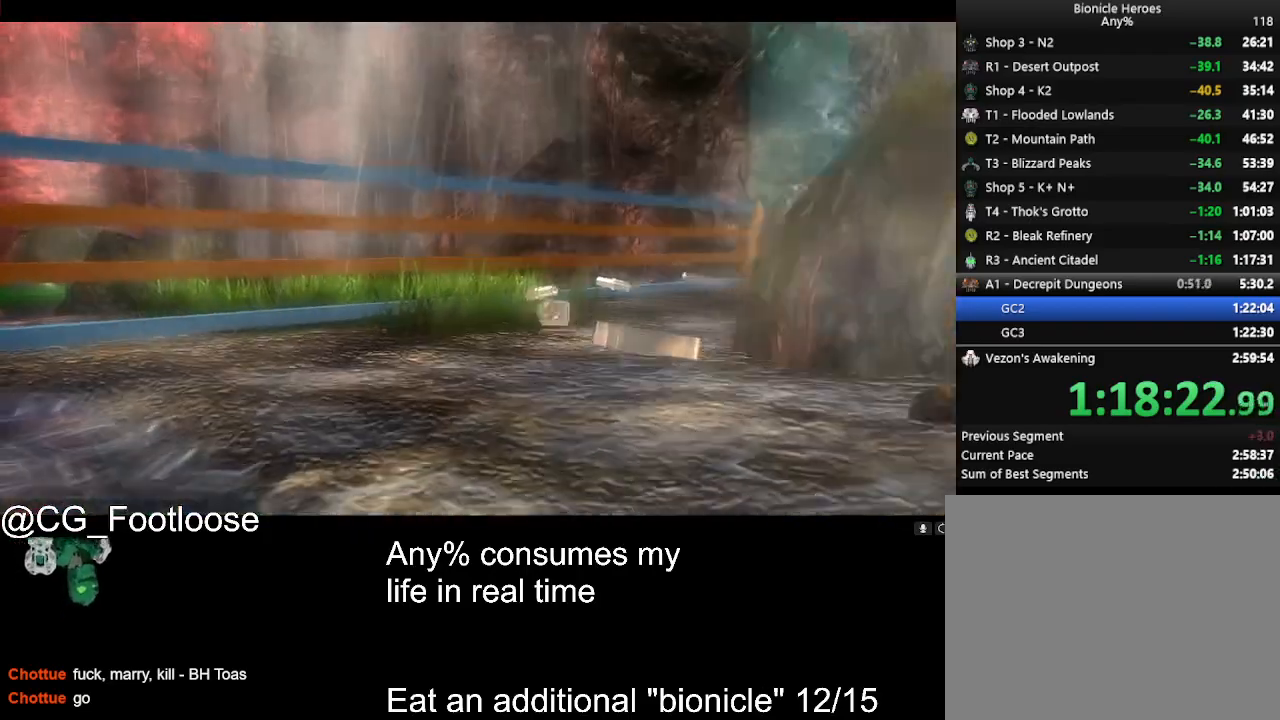
{"keys": ["d", "w"], "mouse": [], "events": []}
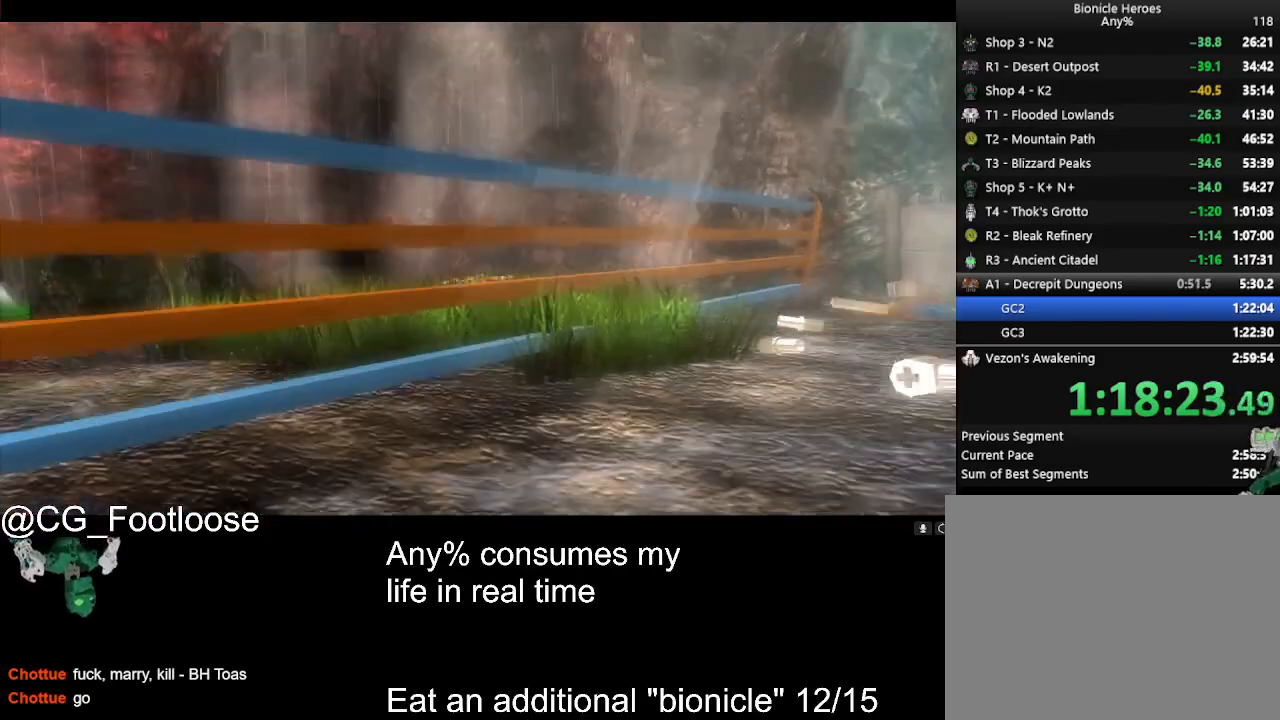
{"keys": ["d", "w"], "mouse": [], "events": []}
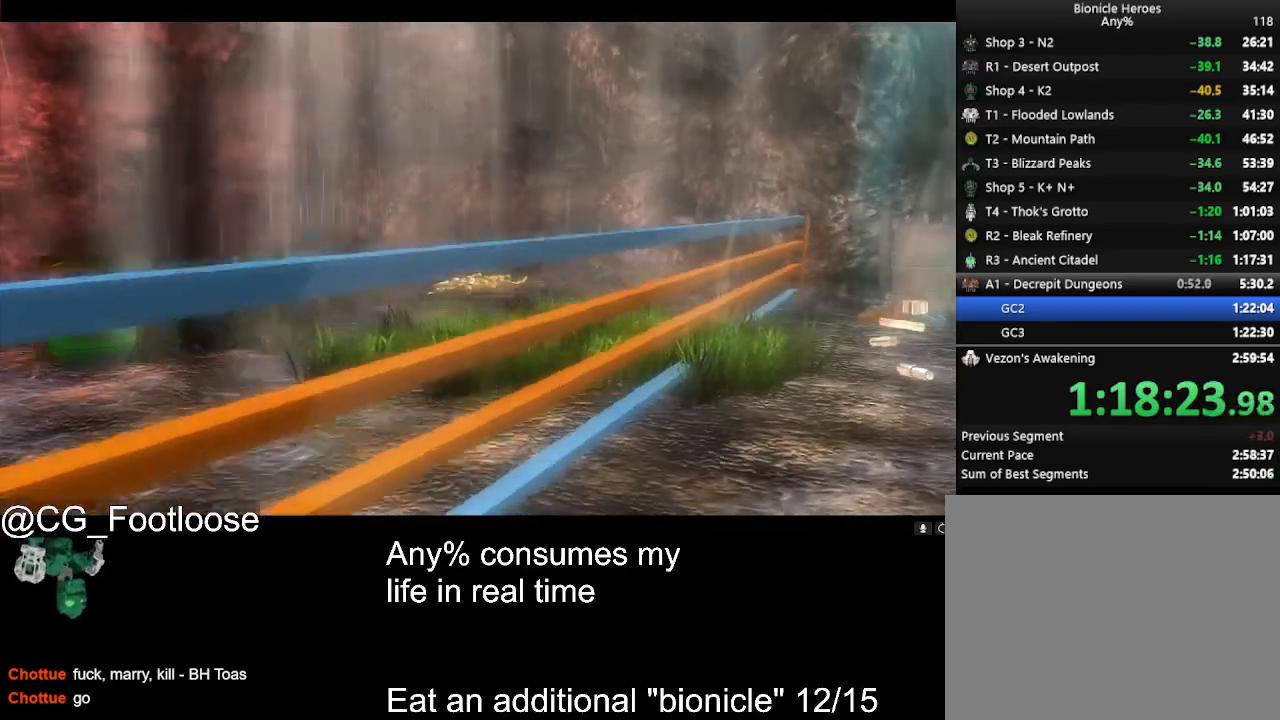
{"keys": ["d", "w"], "mouse": [], "events": []}
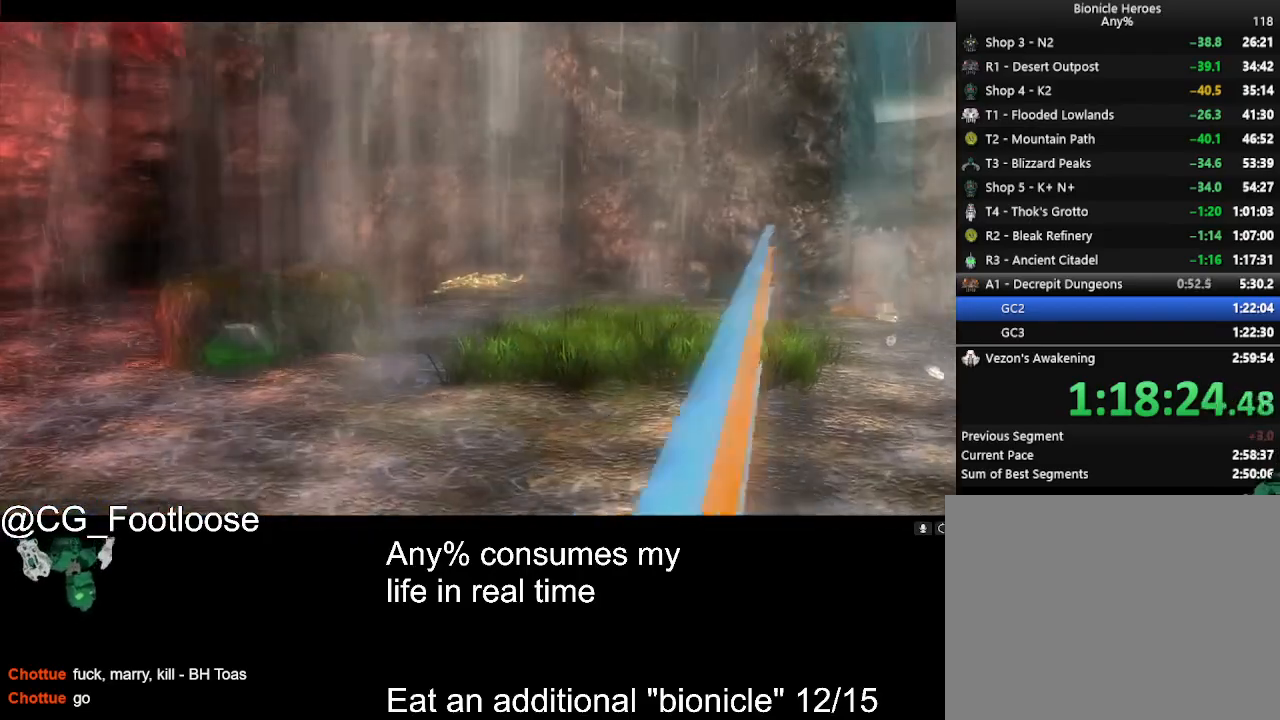
{"keys": ["d", "w"], "mouse": [], "events": []}
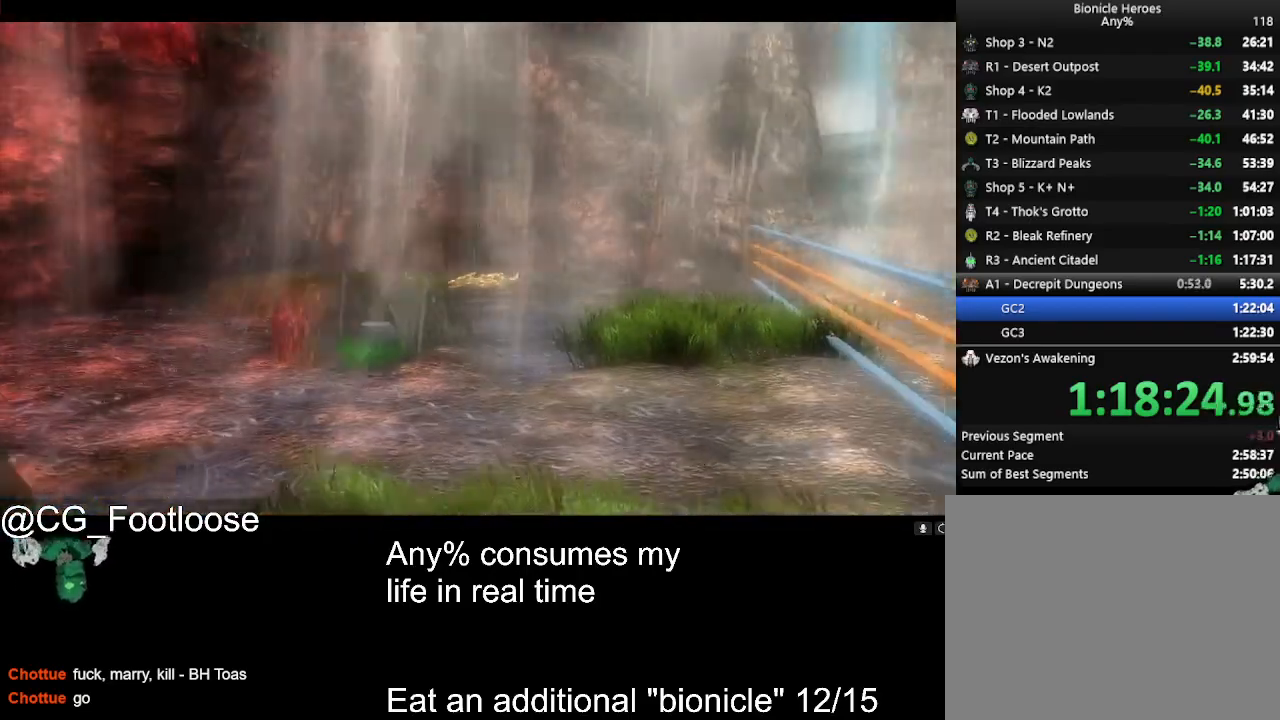
{"keys": ["d", "w"], "mouse": [], "events": []}
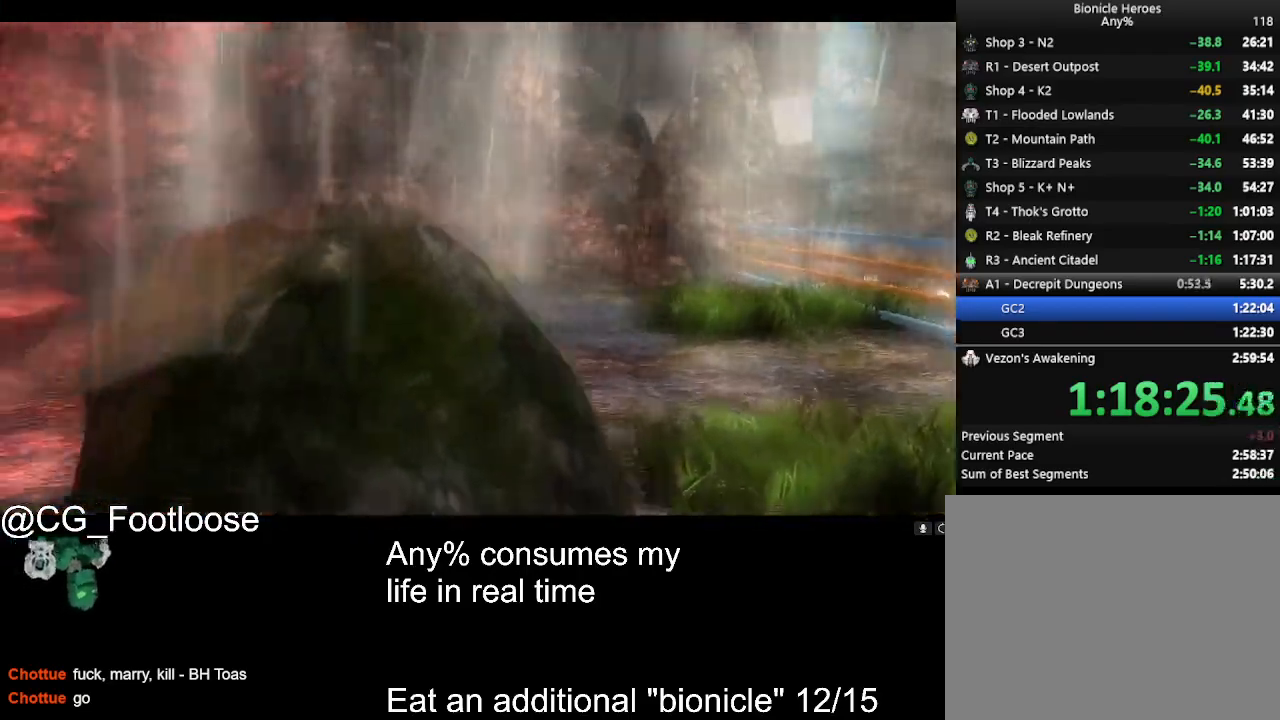
{"keys": ["d", "w"], "mouse": [], "events": []}
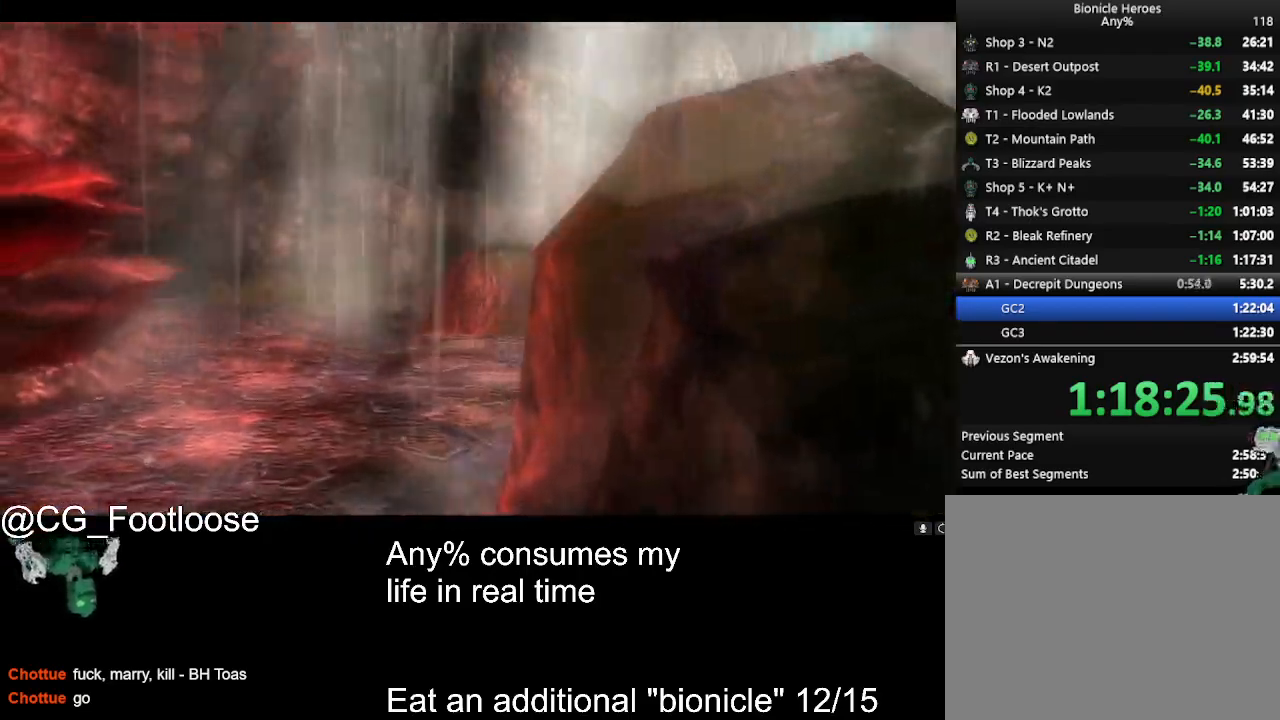
{"keys": ["d", "w"], "mouse": [], "events": []}
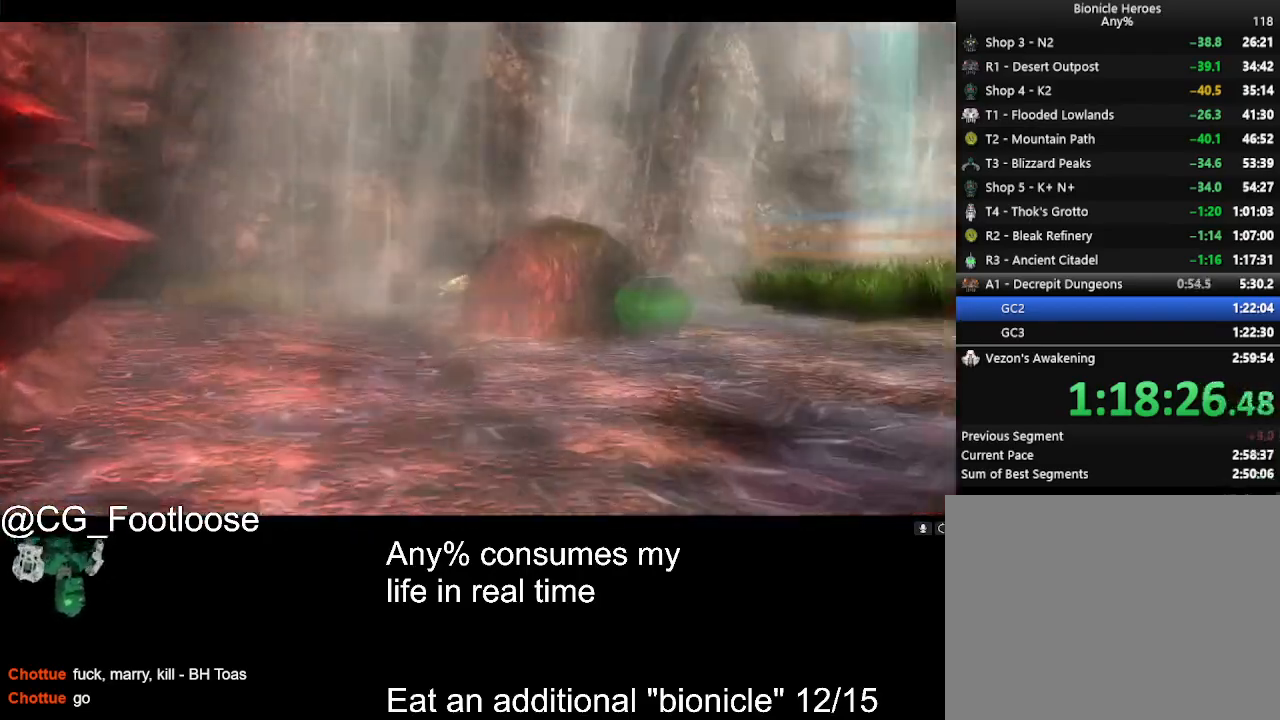
{"keys": ["d", "w"], "mouse": [], "events": []}
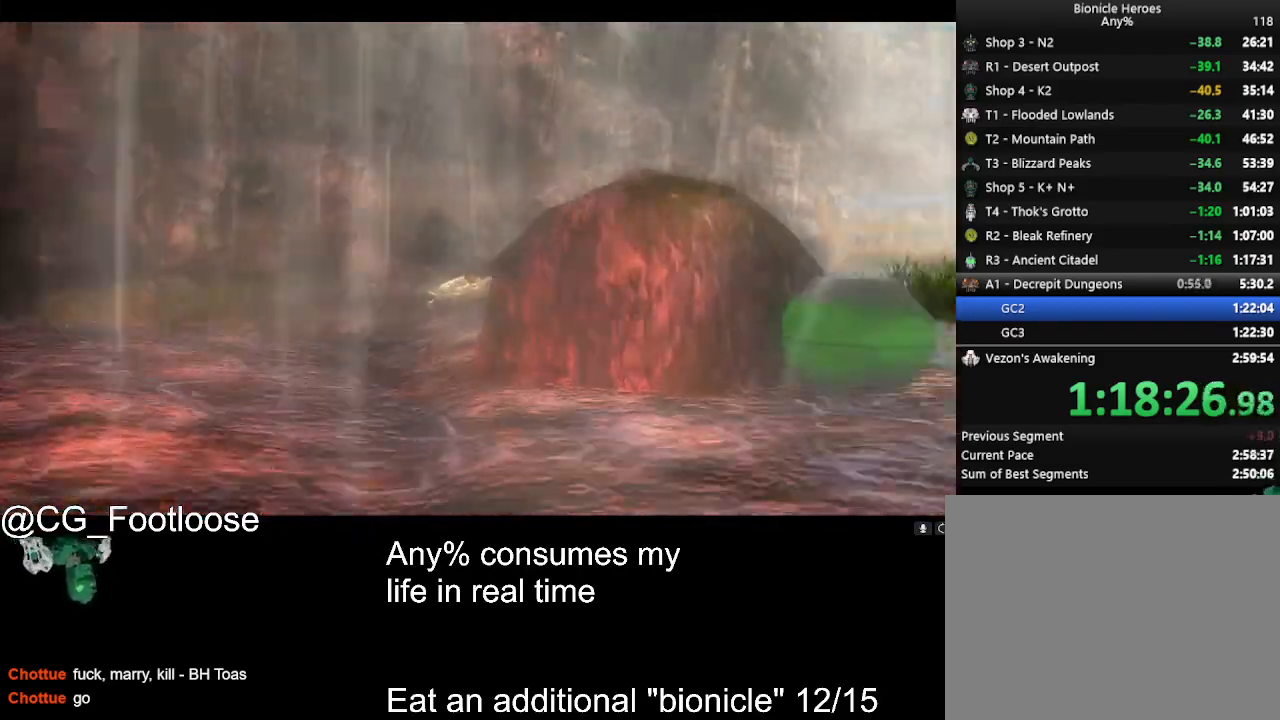
{"keys": ["d", "w"], "mouse": [], "events": []}
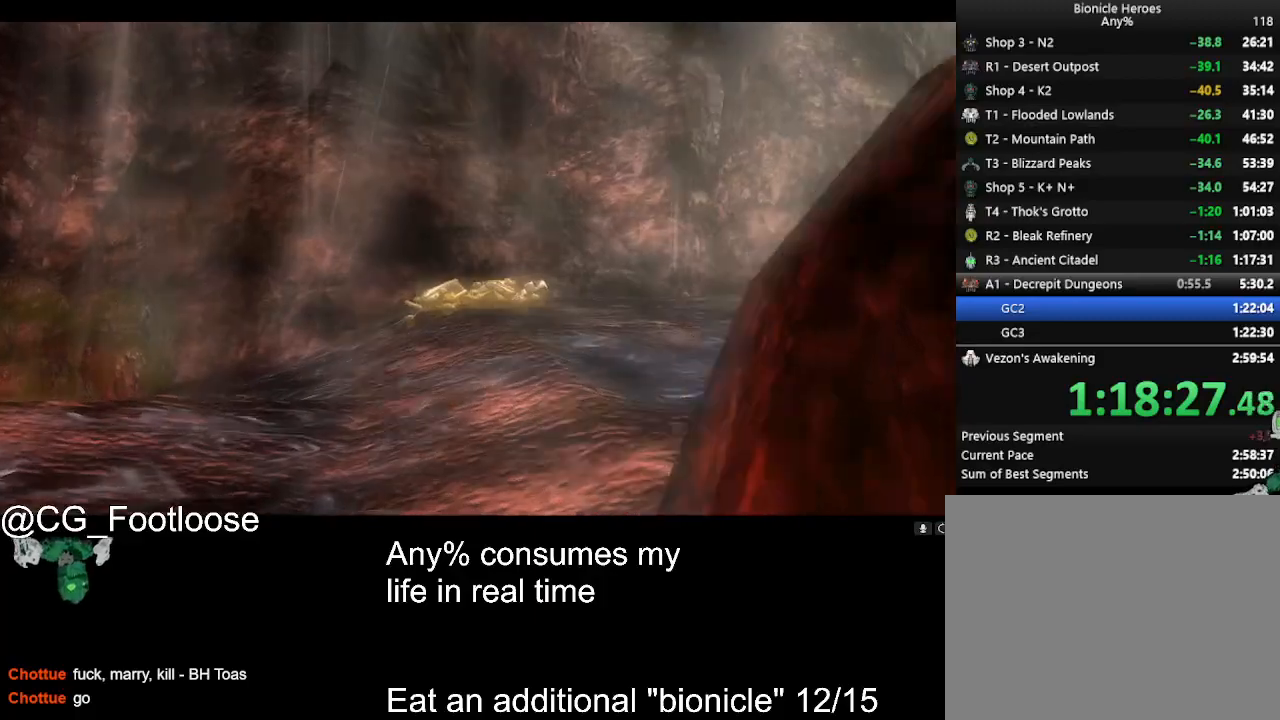
{"keys": ["d", "w"], "mouse": [], "events": []}
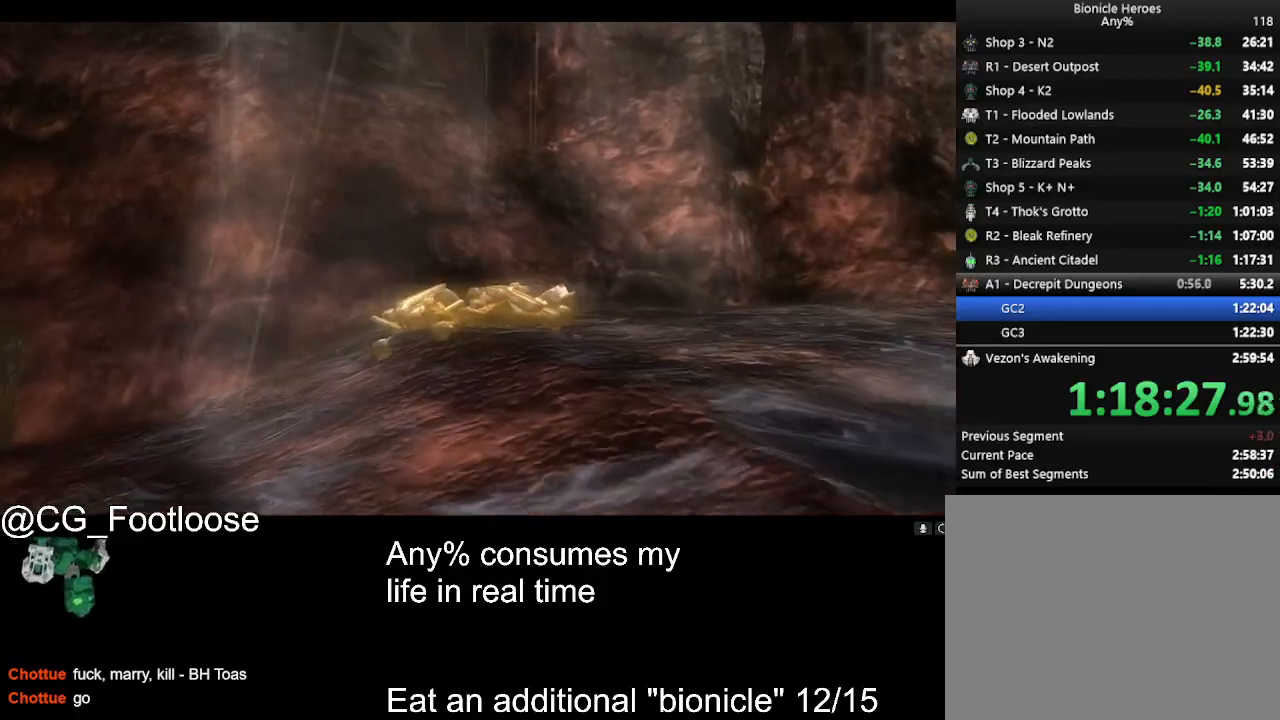
{"keys": ["d", "w"], "mouse": [], "events": []}